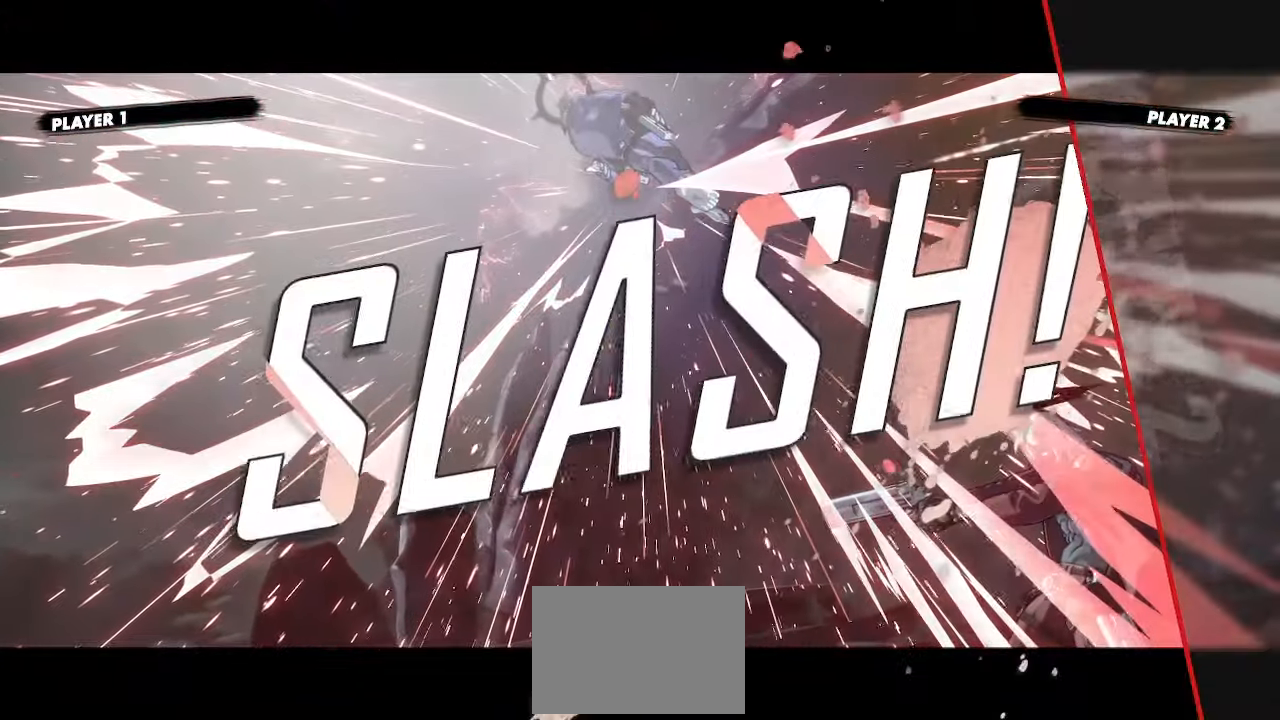
Gameplay with a controller (arcade stick); each line is a JSON object with the inputs held at the frame after it. "events" lists button and stick changes between this image and that frame as [ms after this image, input, new state], when the widget could be followed in between. Not read: L3 R3 other_buttons.
{"buttons": [], "events": []}
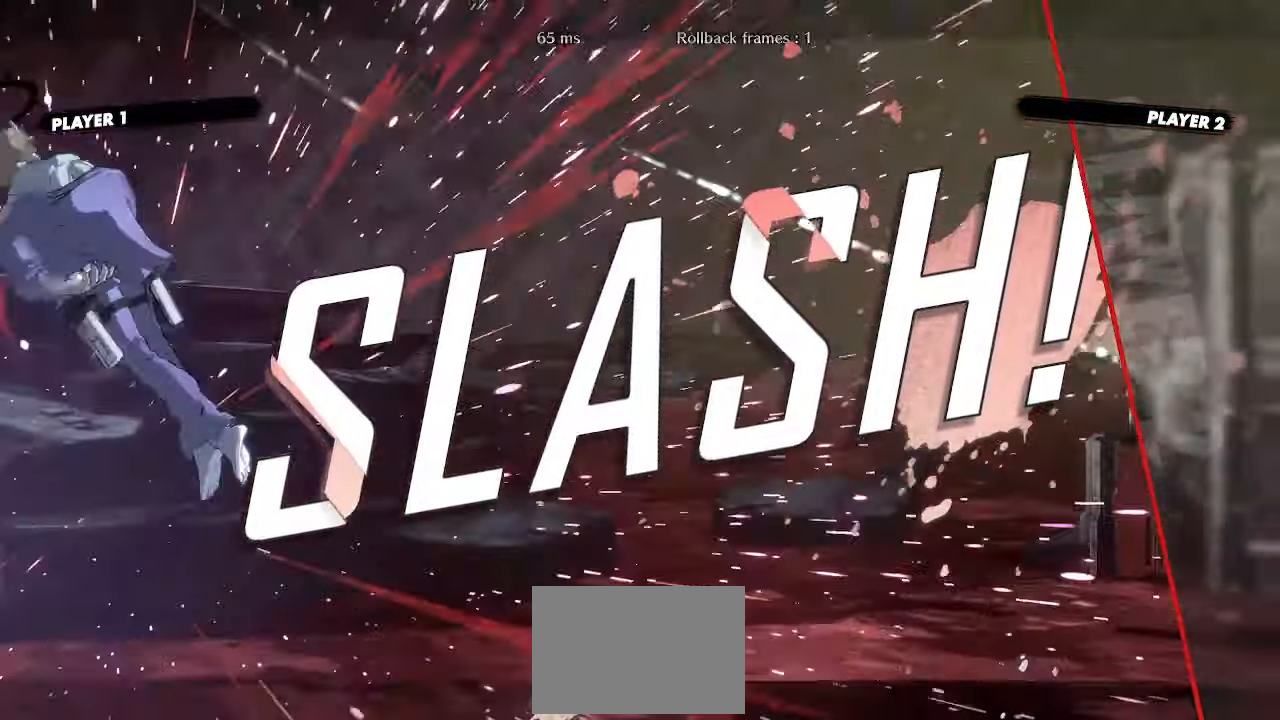
{"buttons": [], "events": []}
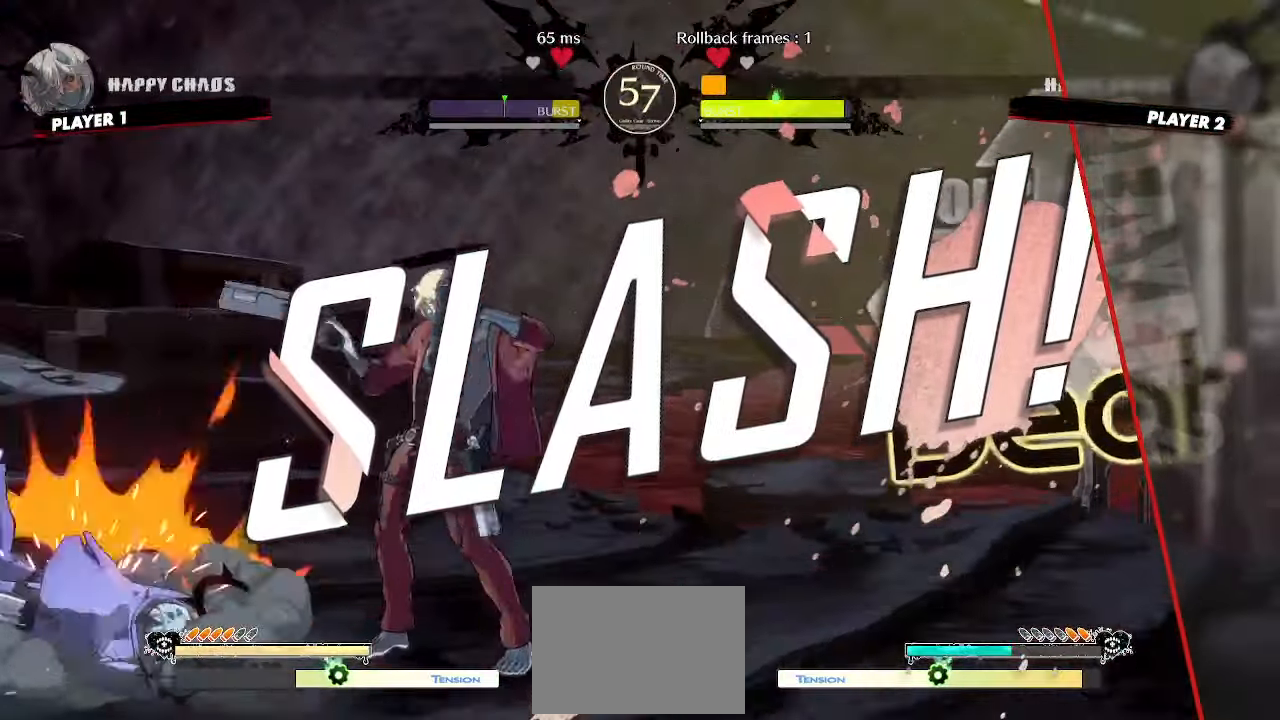
{"buttons": [], "events": []}
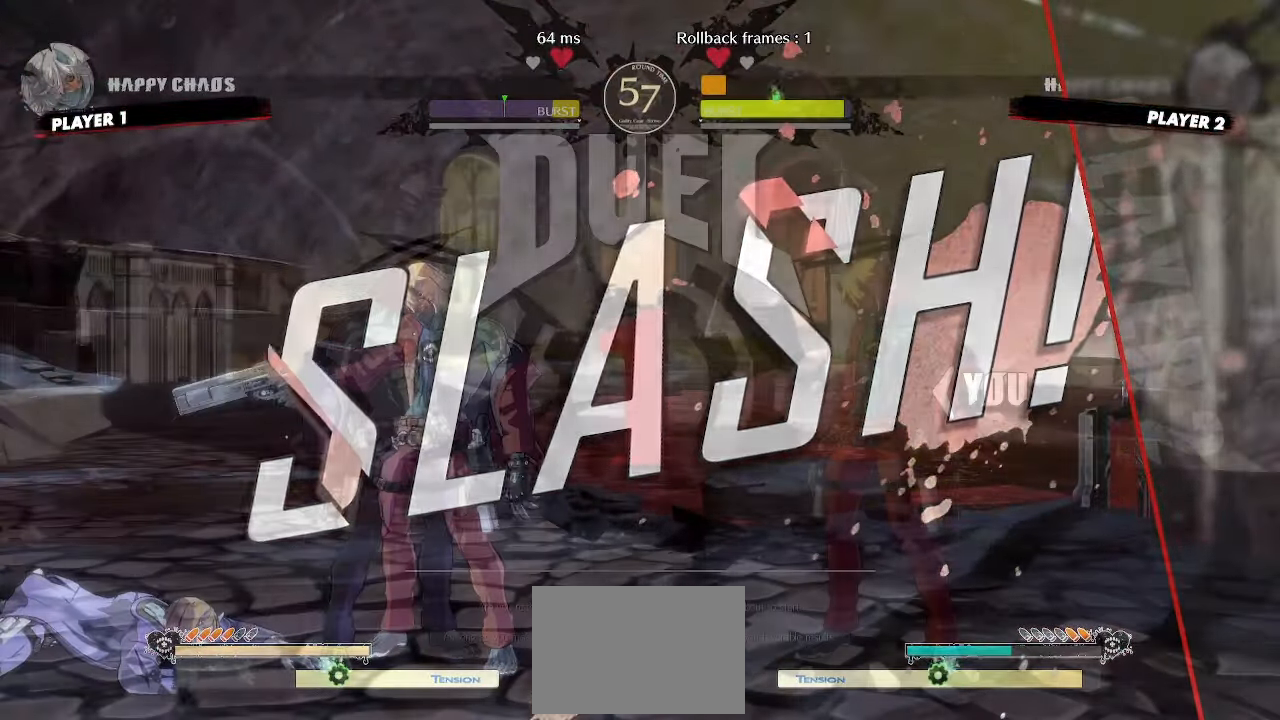
{"buttons": [], "events": []}
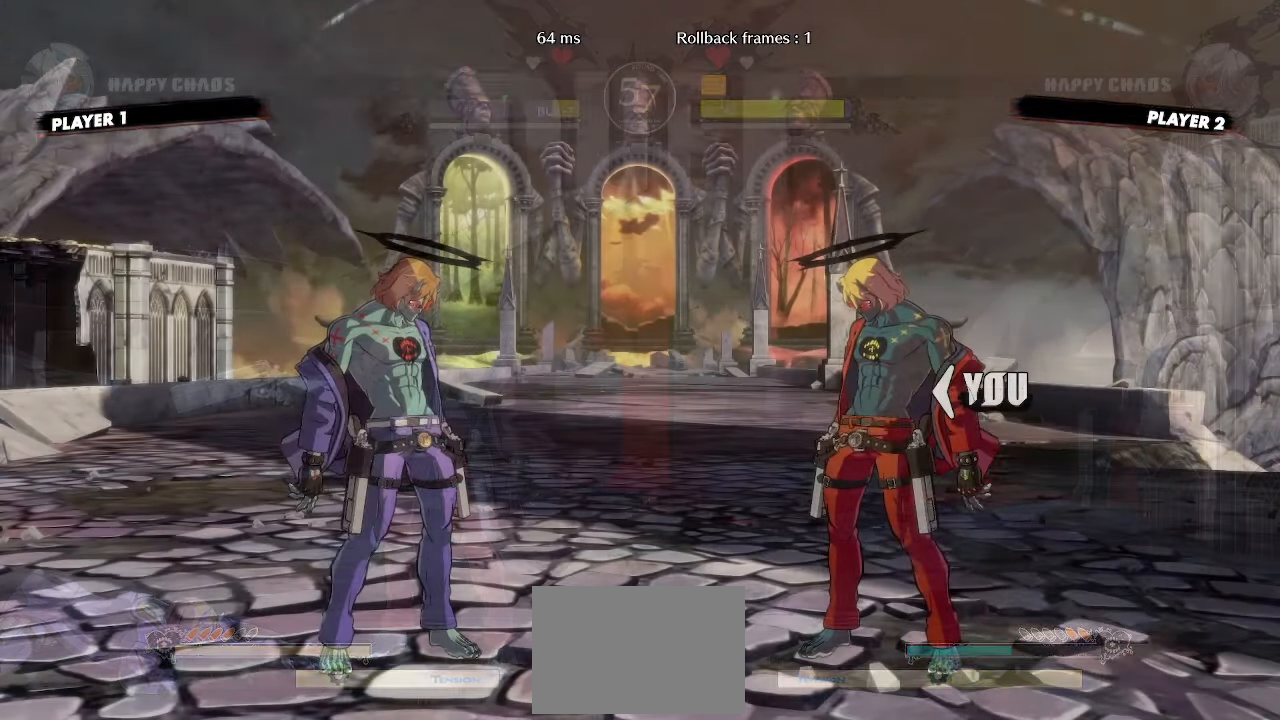
{"buttons": [], "events": []}
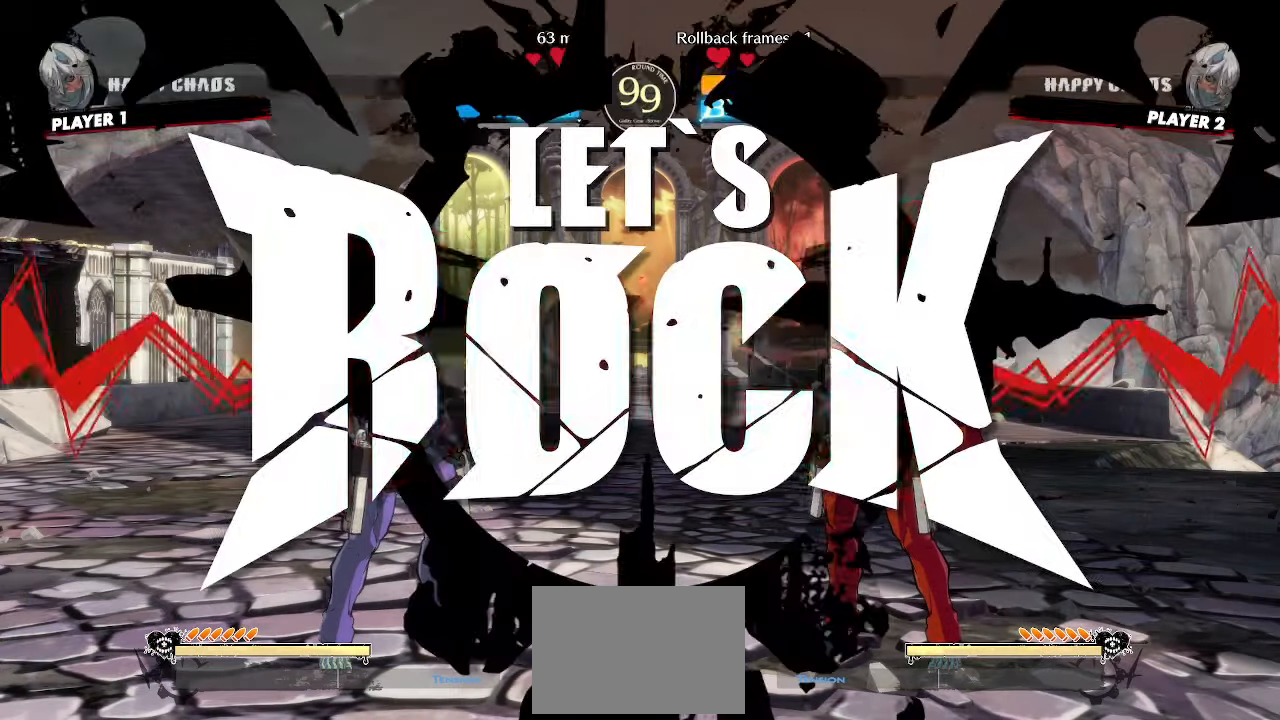
{"buttons": ["DPAD_RIGHT"], "events": [[467, "DPAD_RIGHT", "down"]]}
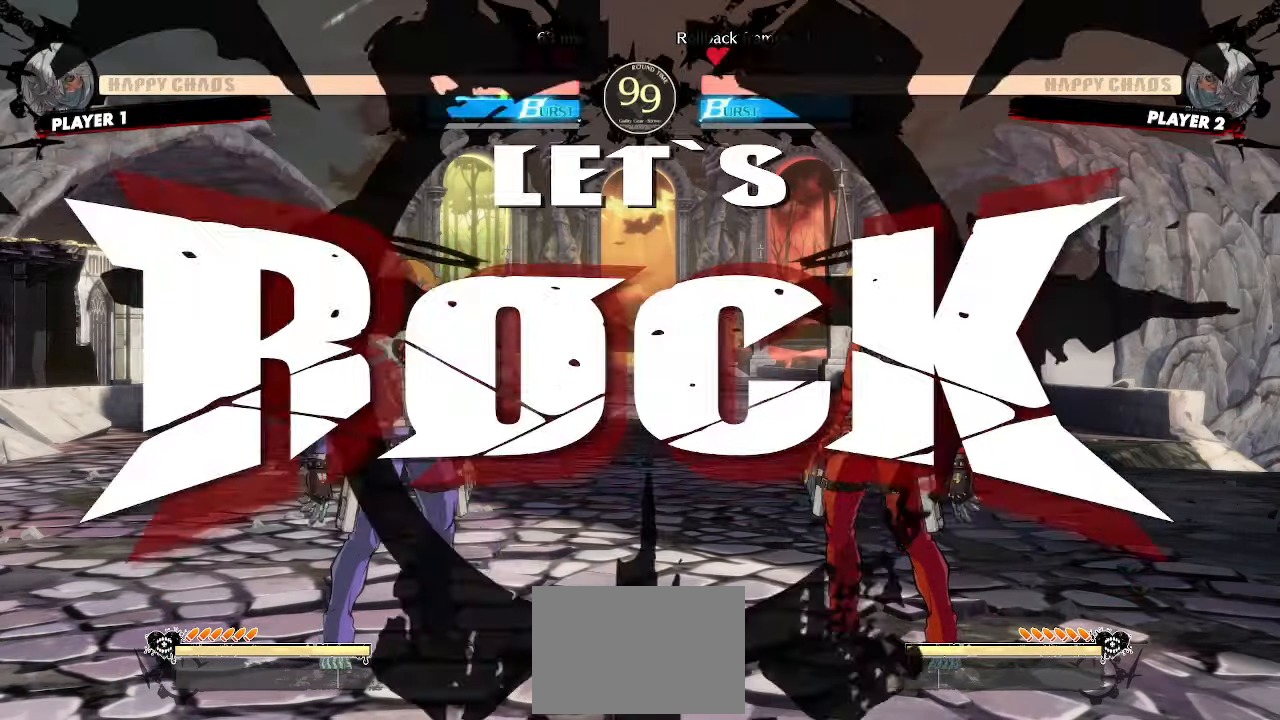
{"buttons": ["DPAD_LEFT"], "events": [[317, "DPAD_RIGHT", "up"], [333, "DPAD_LEFT", "down"]]}
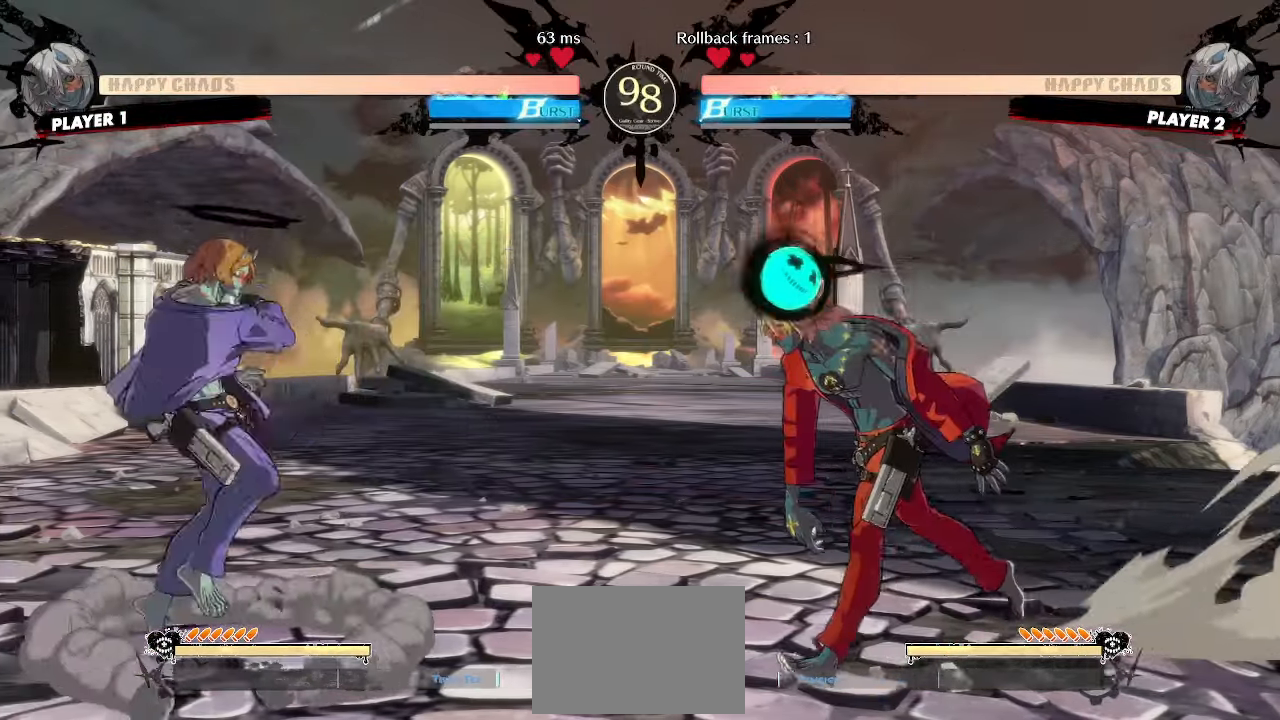
{"buttons": [], "events": [[167, "DPAD_DOWN", "down"], [200, "DPAD_LEFT", "up"], [333, "DPAD_DOWN", "up"], [333, "HS", "down"], [417, "HS", "up"]]}
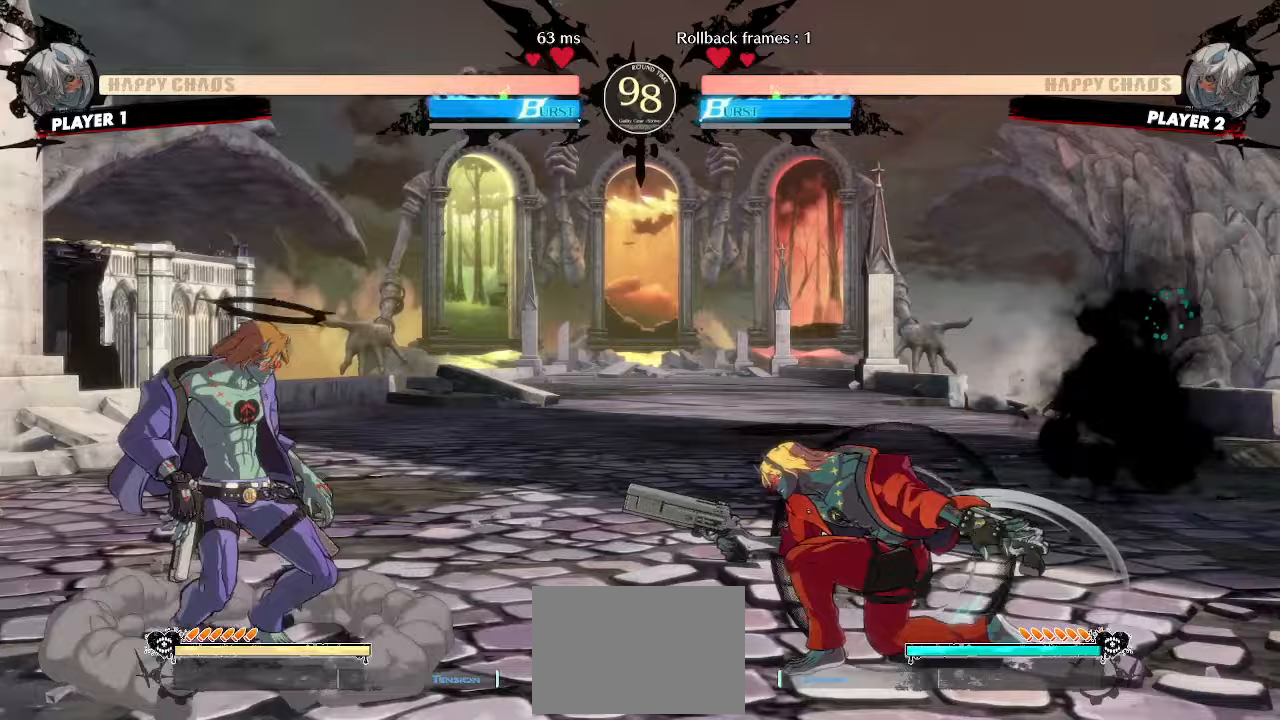
{"buttons": ["DPAD_DOWN", "DPAD_RIGHT"], "events": [[33, "DPAD_DOWN", "down"], [33, "DPAD_RIGHT", "down"]]}
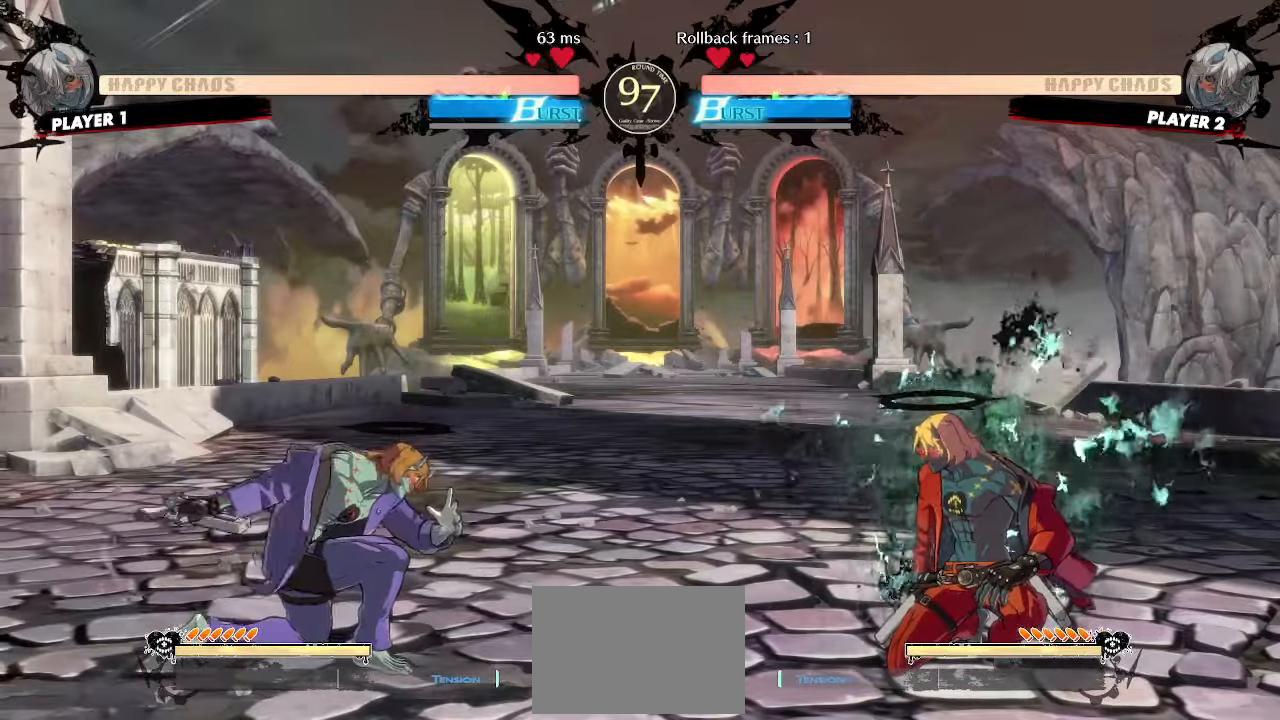
{"buttons": ["DPAD_DOWN", "DPAD_RIGHT"], "events": [[183, "DPAD_DOWN", "up"], [483, "DPAD_DOWN", "down"]]}
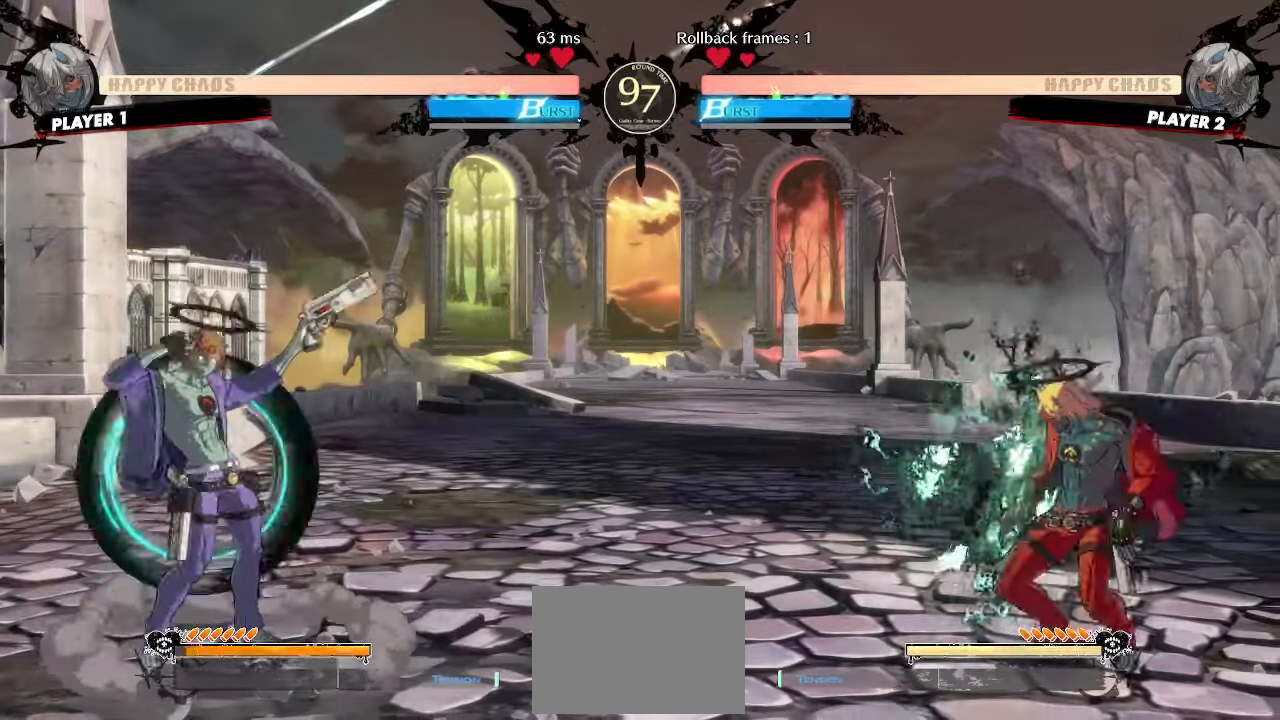
{"buttons": ["DPAD_DOWN", "DPAD_RIGHT"], "events": []}